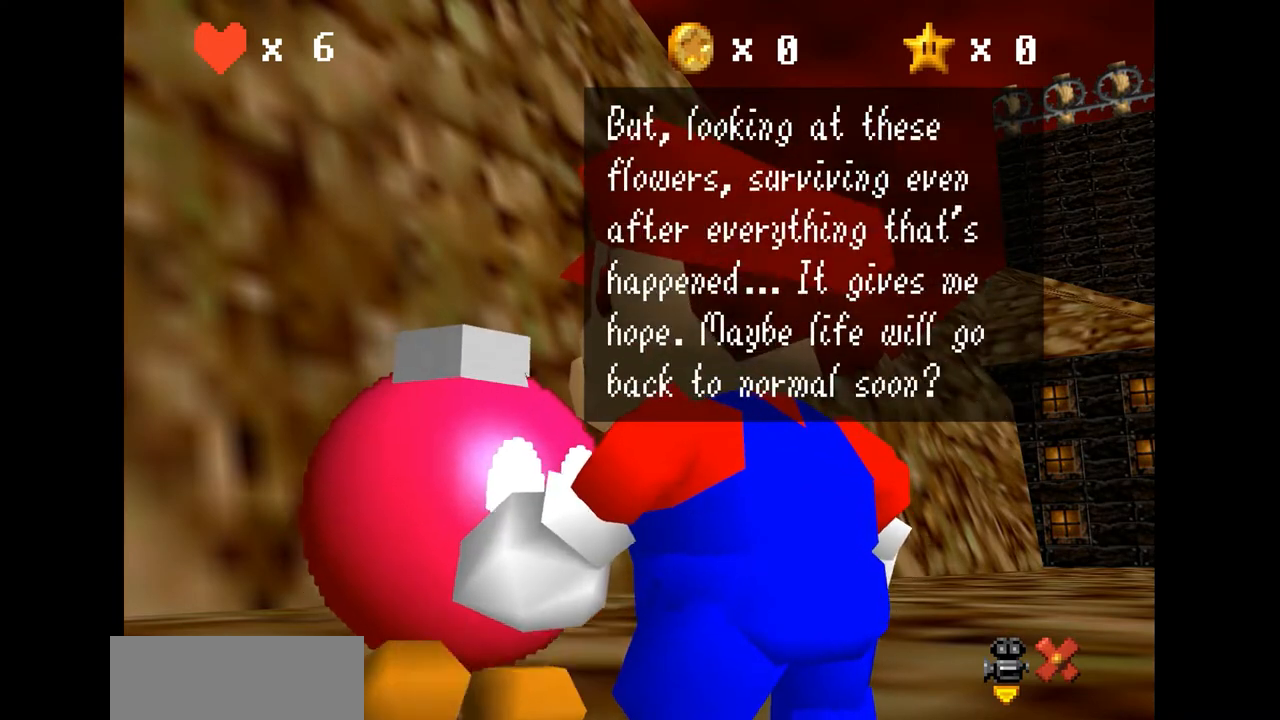
Gameplay with a controller (Nintendo layout); each line is a JSON object with the inputs held at the frame after it. "events" lists button and stick changes between this image and that frame as [ms after this image, input, new state], when the widget could be followed in between. Not read: L3 R3.
{"buttons": [], "left_stick": "center", "events": []}
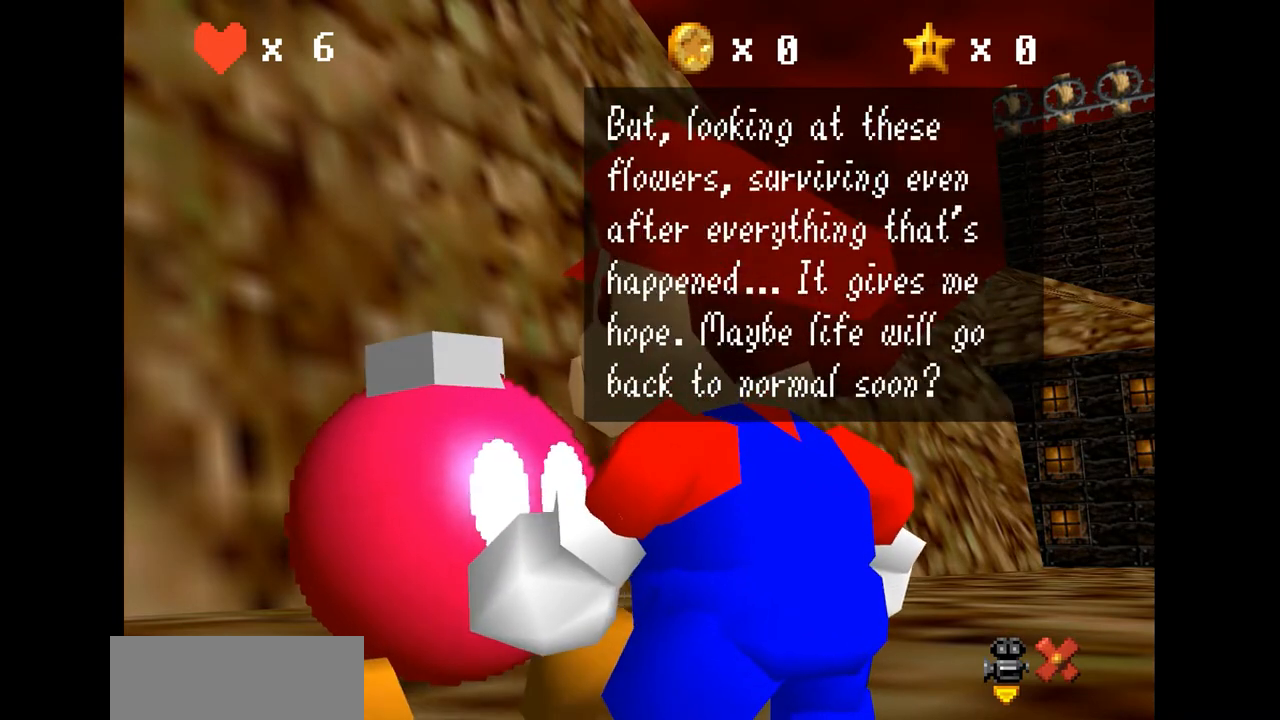
{"buttons": [], "left_stick": "center", "events": []}
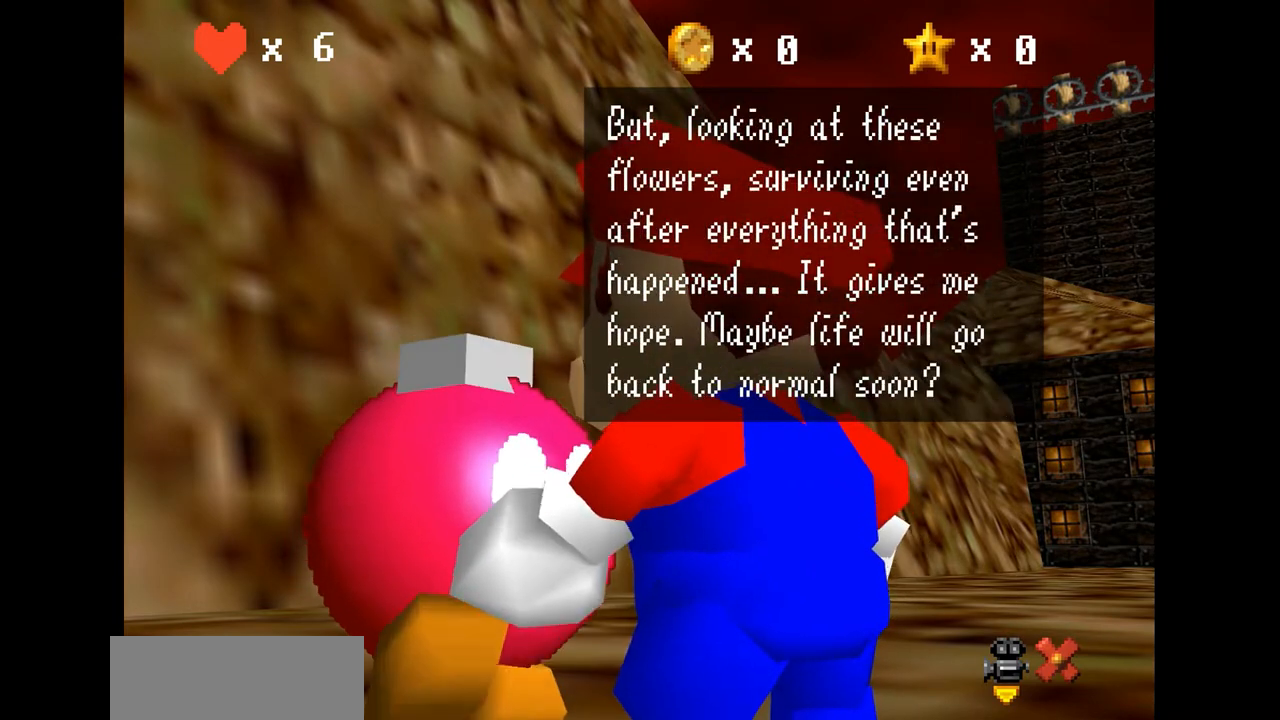
{"buttons": [], "left_stick": "center", "events": []}
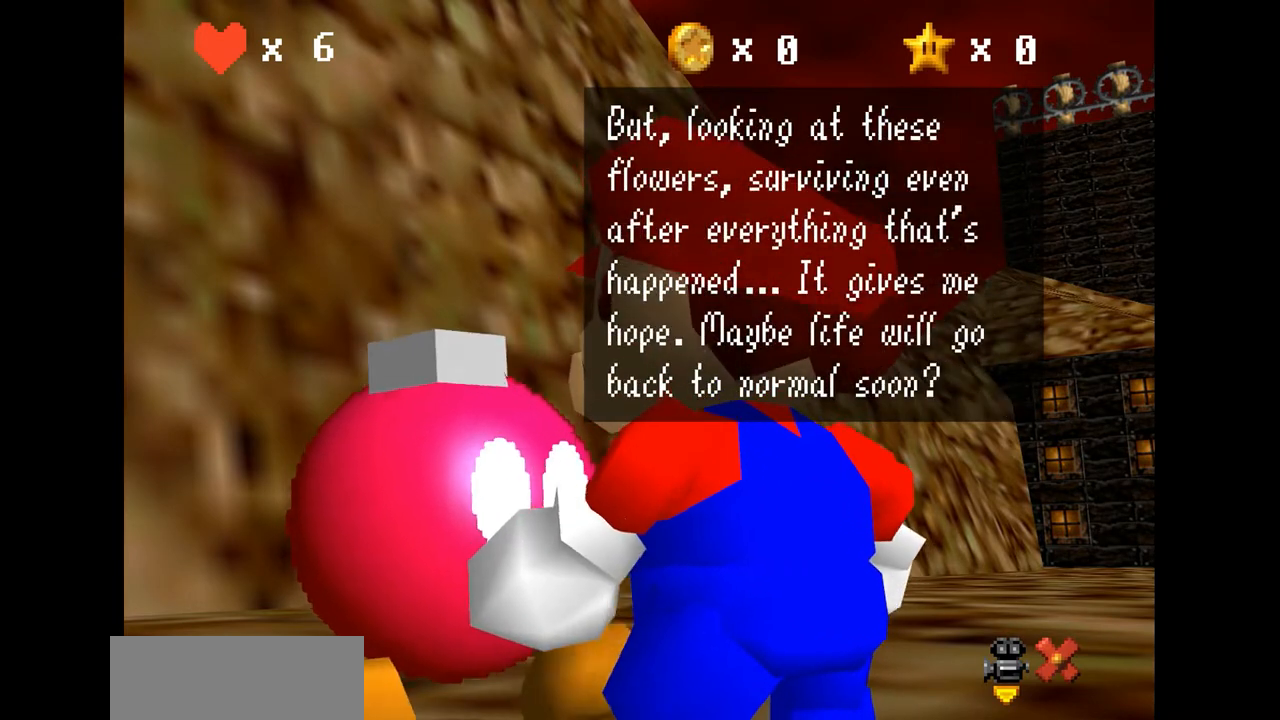
{"buttons": [], "left_stick": "center", "events": []}
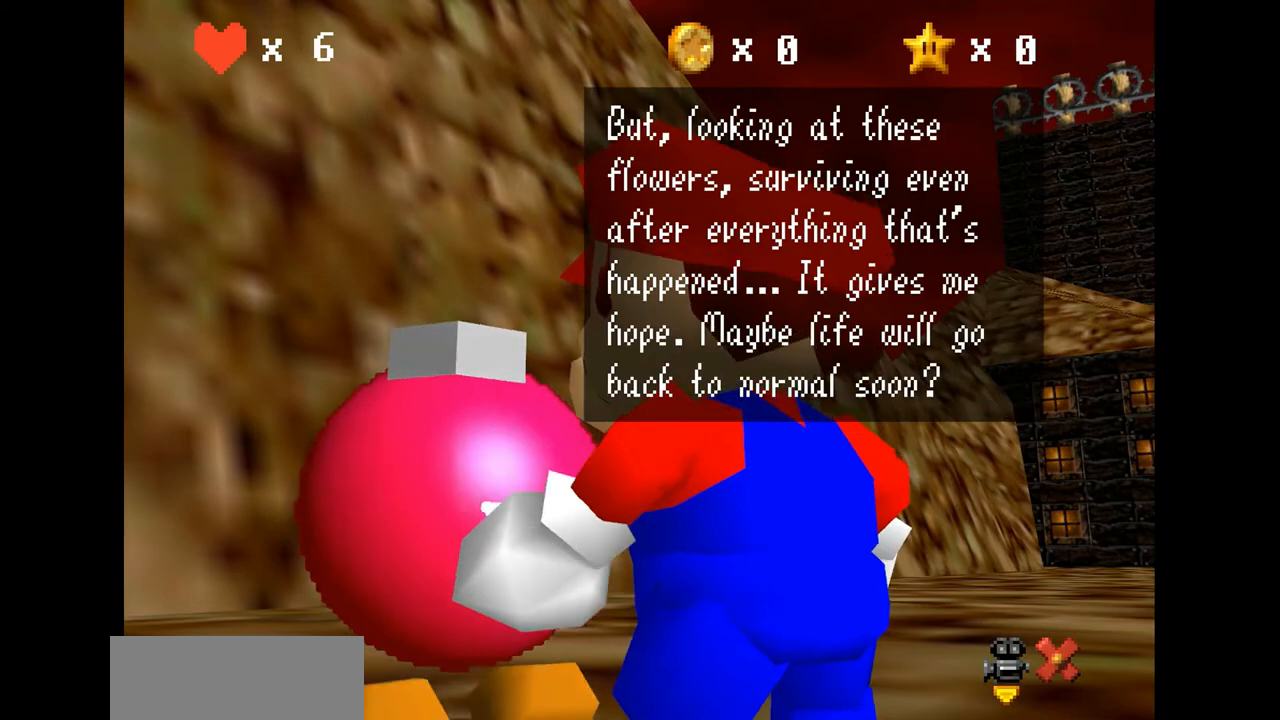
{"buttons": [], "left_stick": "center", "events": [[67, "A", "down"], [200, "A", "up"]]}
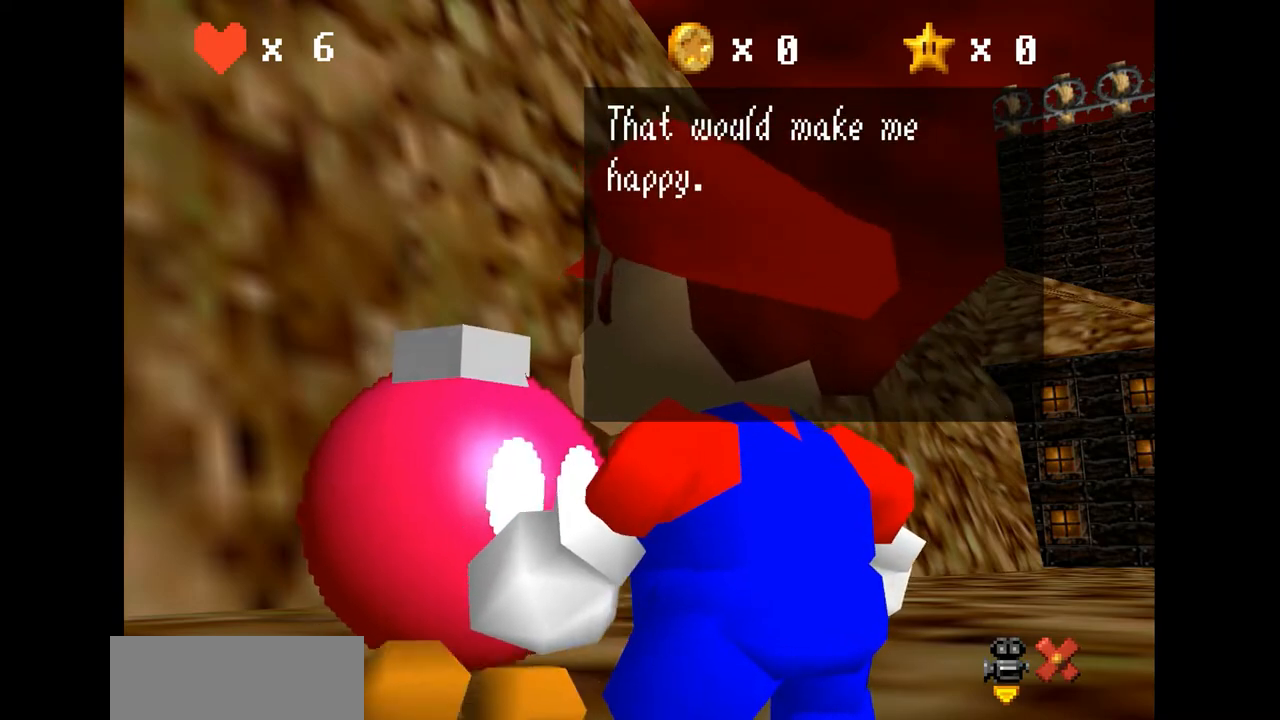
{"buttons": [], "left_stick": "center", "events": []}
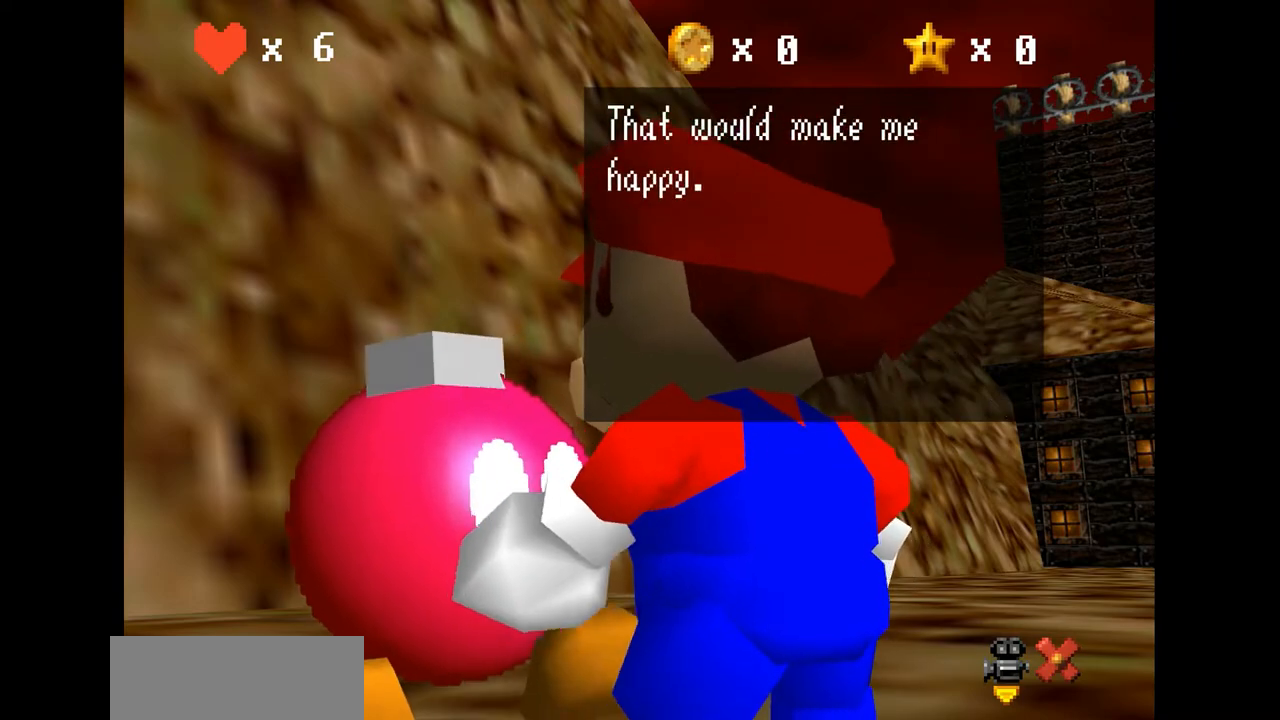
{"buttons": [], "left_stick": "center", "events": []}
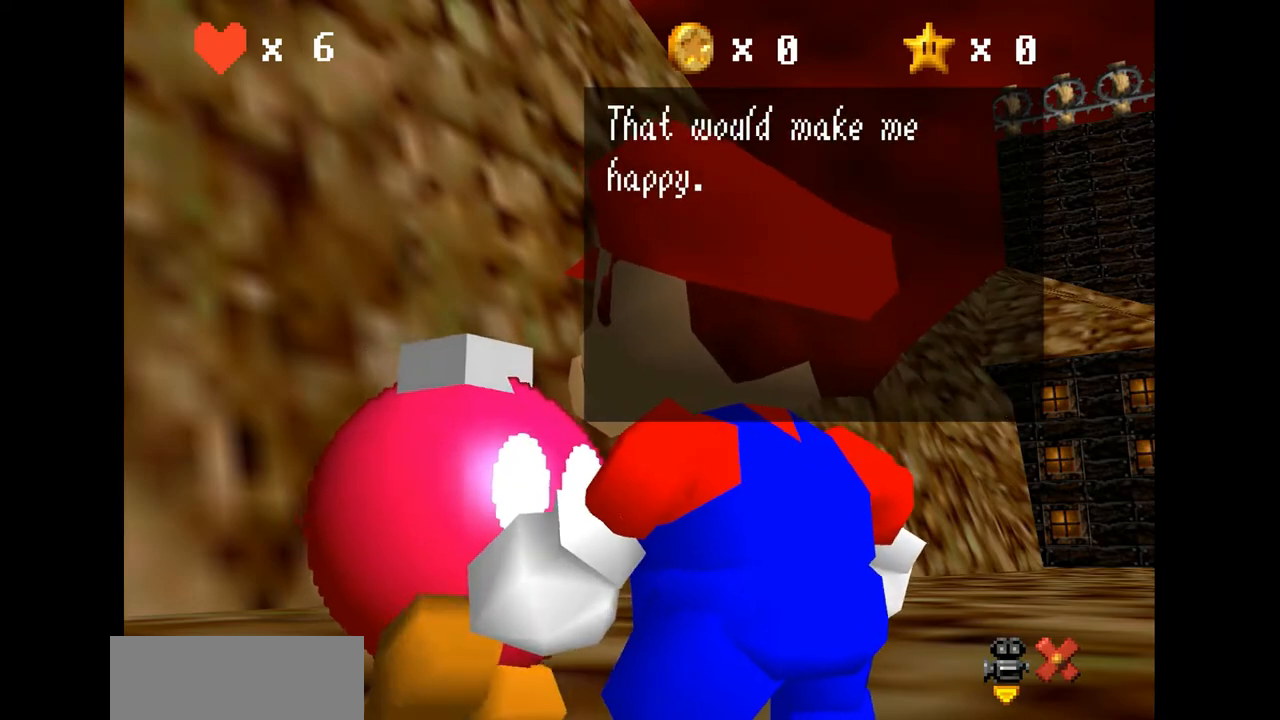
{"buttons": [], "left_stick": "center", "events": []}
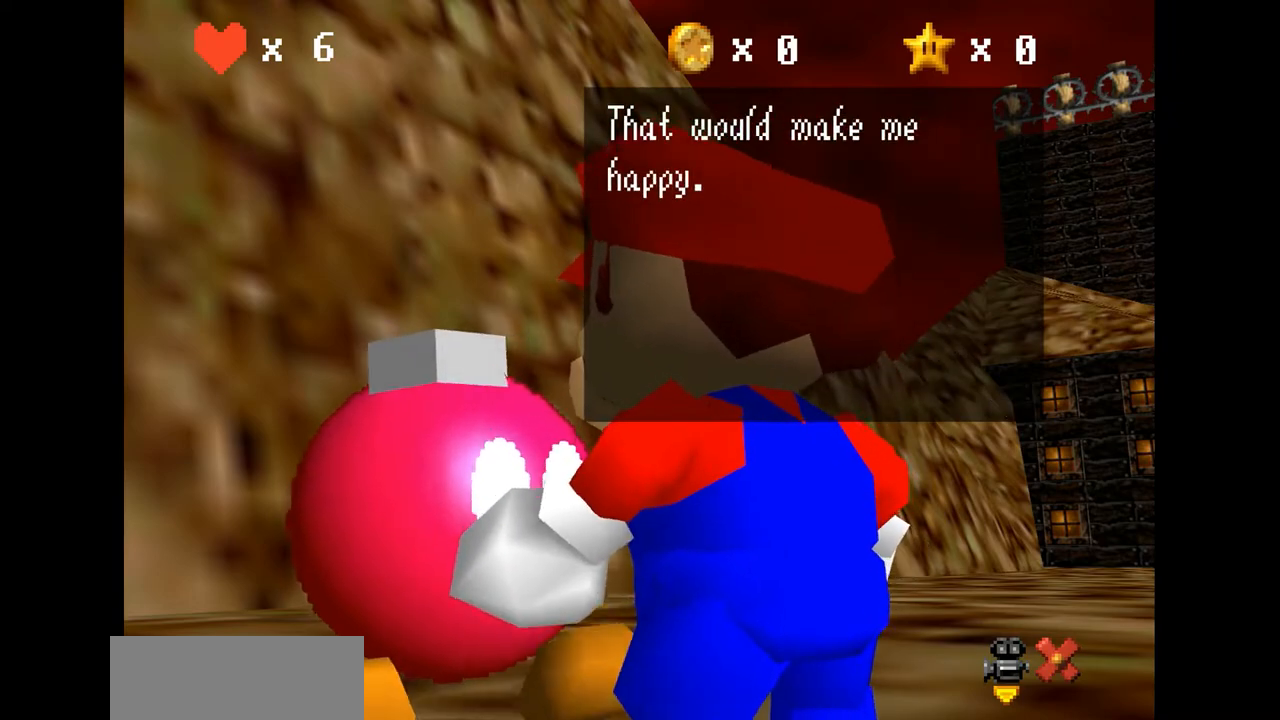
{"buttons": [], "left_stick": "right", "events": [[33, "A", "down"], [167, "A", "up"], [200, "left_stick", "right"]]}
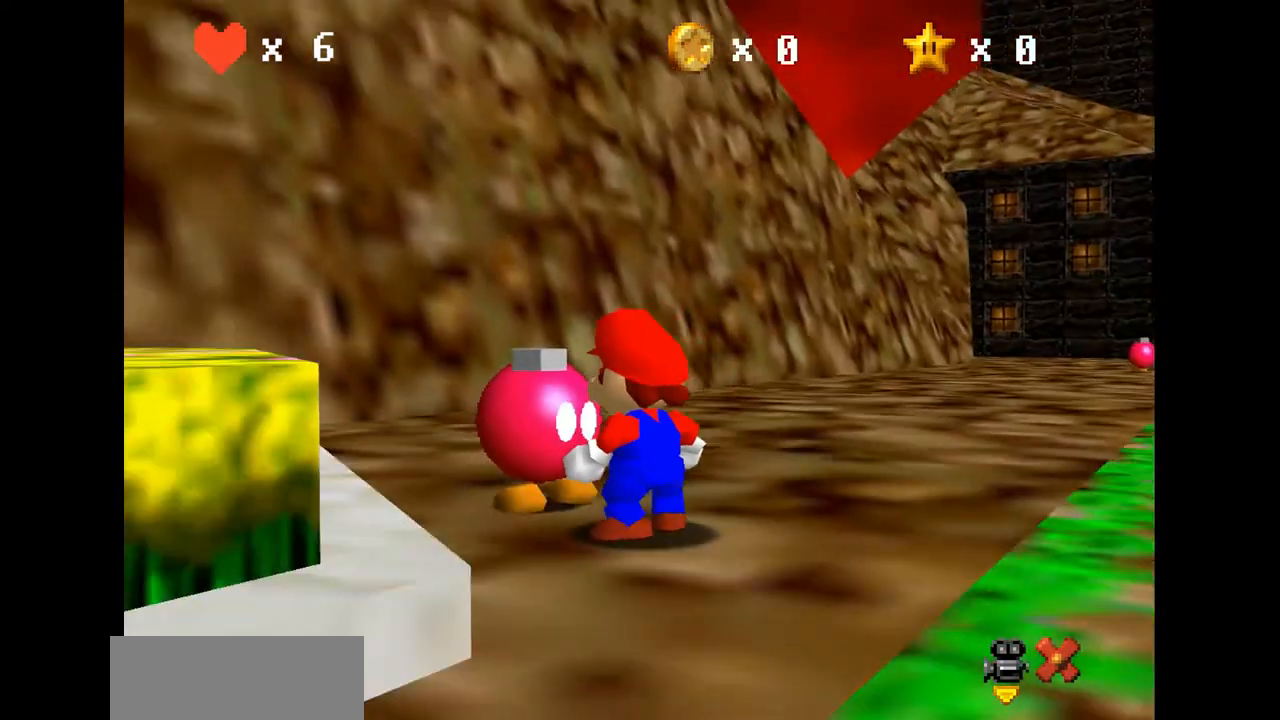
{"buttons": ["C_LEFT"], "left_stick": "right", "events": [[467, "C_LEFT", "down"]]}
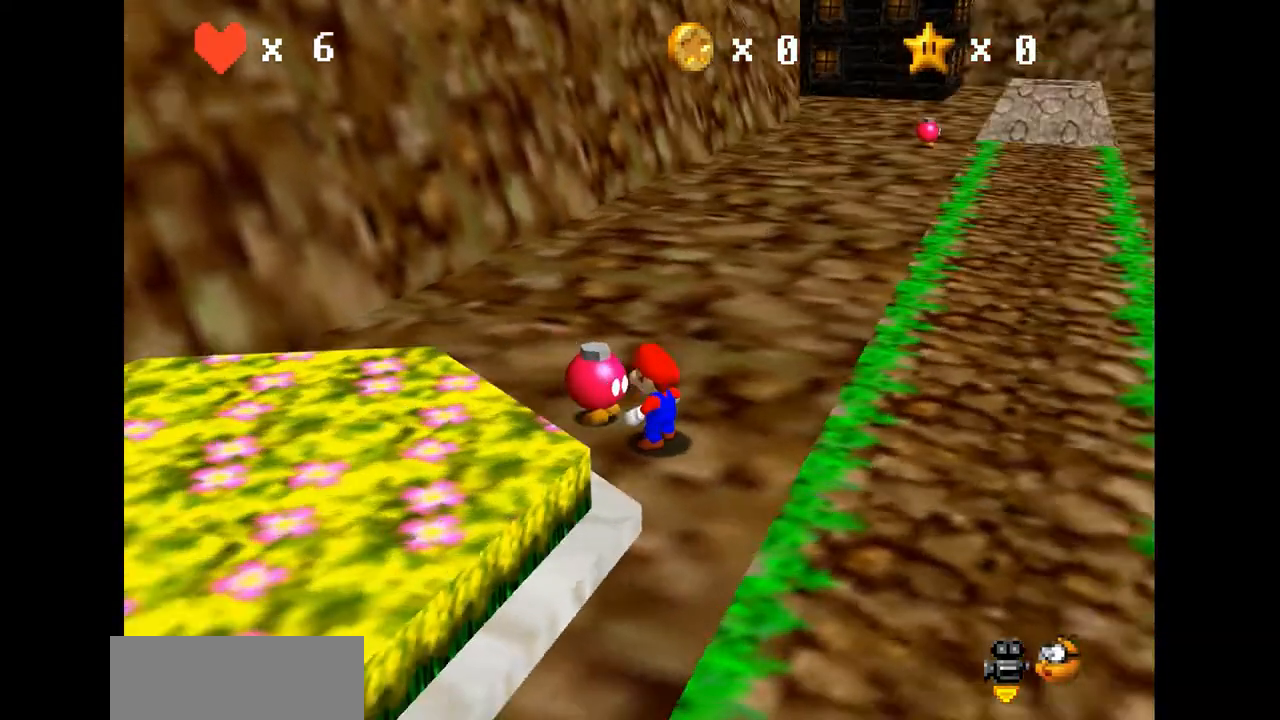
{"buttons": [], "left_stick": "up-right", "events": [[133, "C_LEFT", "up"], [200, "left_stick", "up-right"]]}
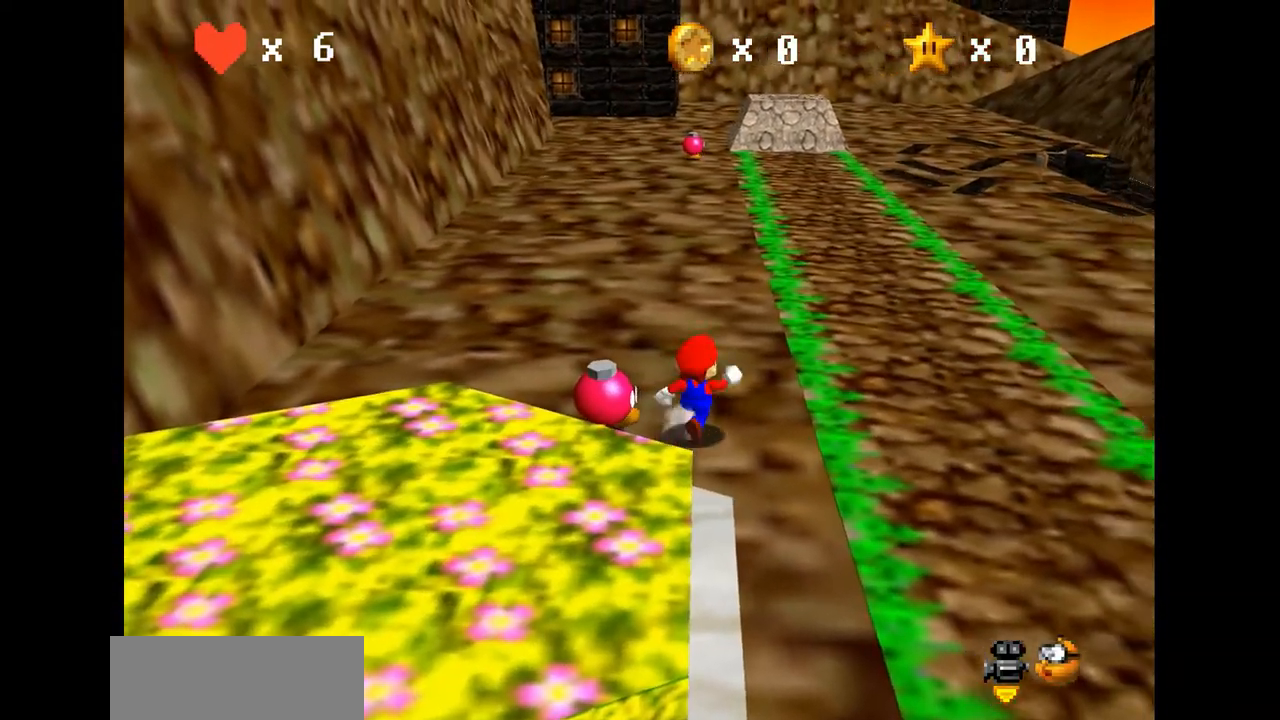
{"buttons": [], "left_stick": "up-left", "events": [[133, "left_stick", "up"], [267, "C_LEFT", "down"], [433, "C_LEFT", "up"], [467, "left_stick", "up-left"]]}
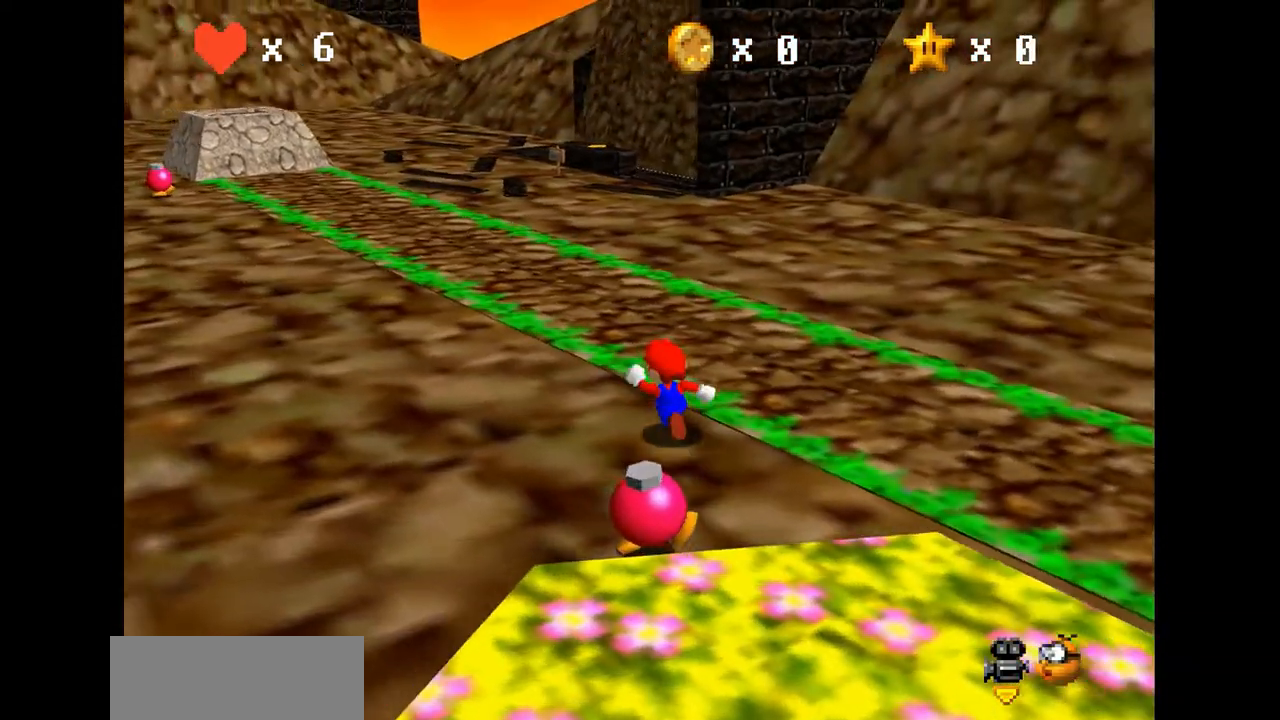
{"buttons": [], "left_stick": "up-left", "events": []}
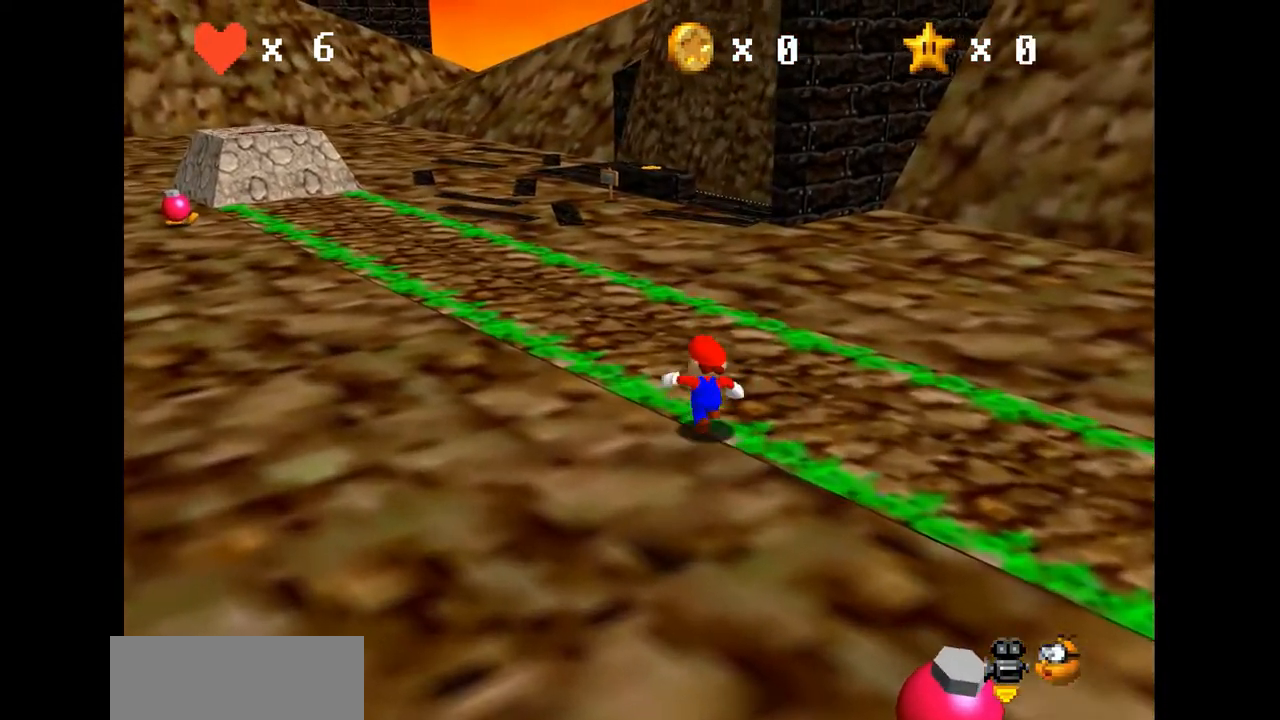
{"buttons": ["A"], "left_stick": "up", "events": [[100, "left_stick", "up"], [433, "A", "down"]]}
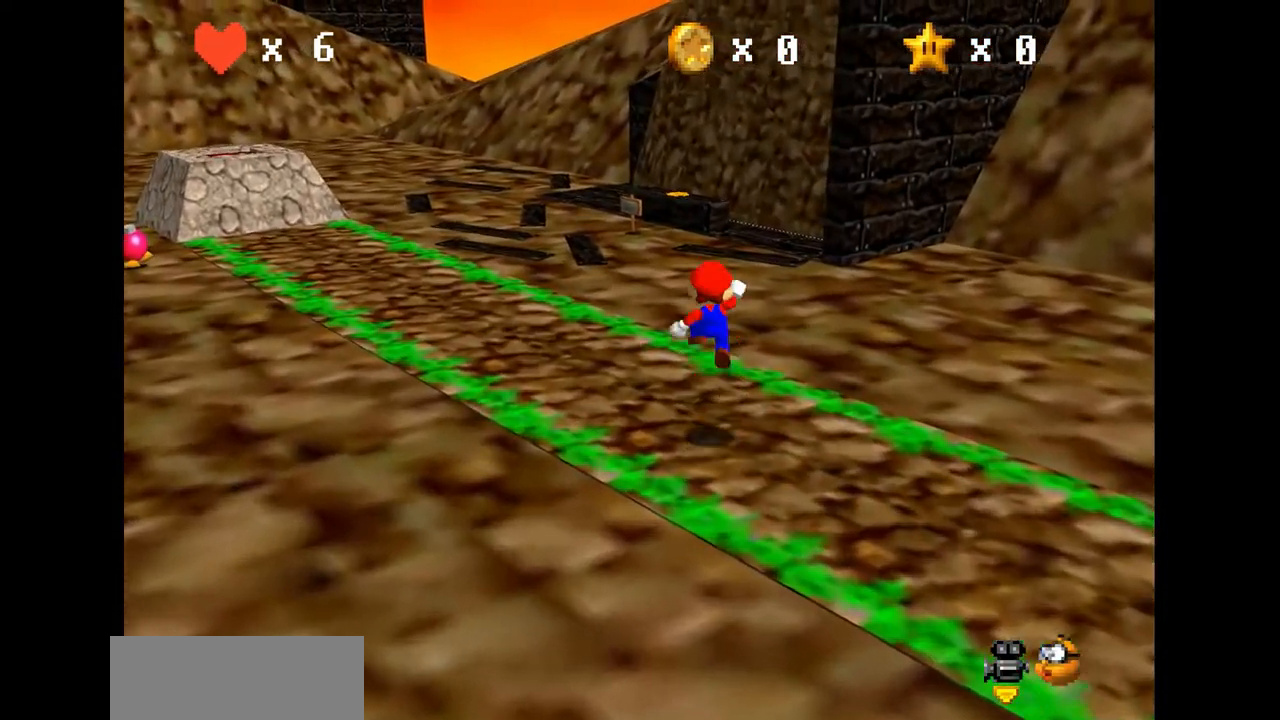
{"buttons": ["B"], "left_stick": "up", "events": [[333, "A", "up"], [467, "B", "down"]]}
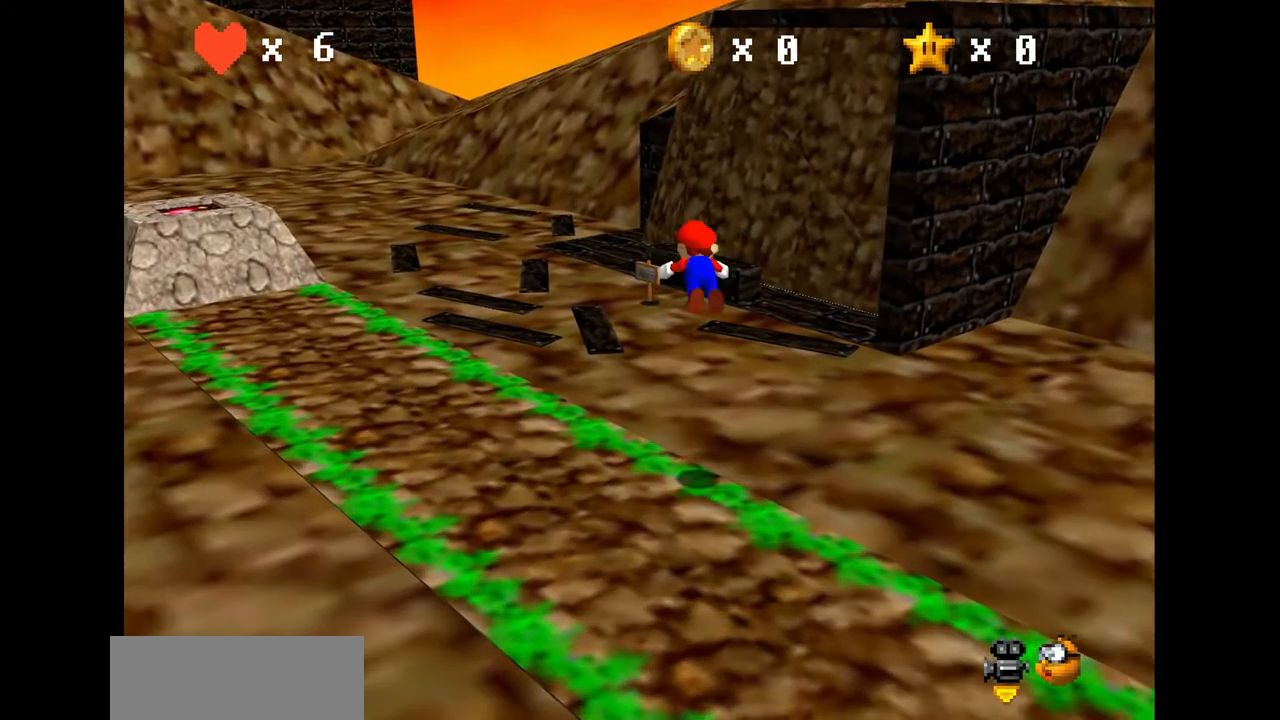
{"buttons": [], "left_stick": "center", "events": [[33, "B", "up"], [300, "A", "down"], [333, "B", "down"], [367, "A", "up"], [400, "B", "up"], [400, "left_stick", "center"]]}
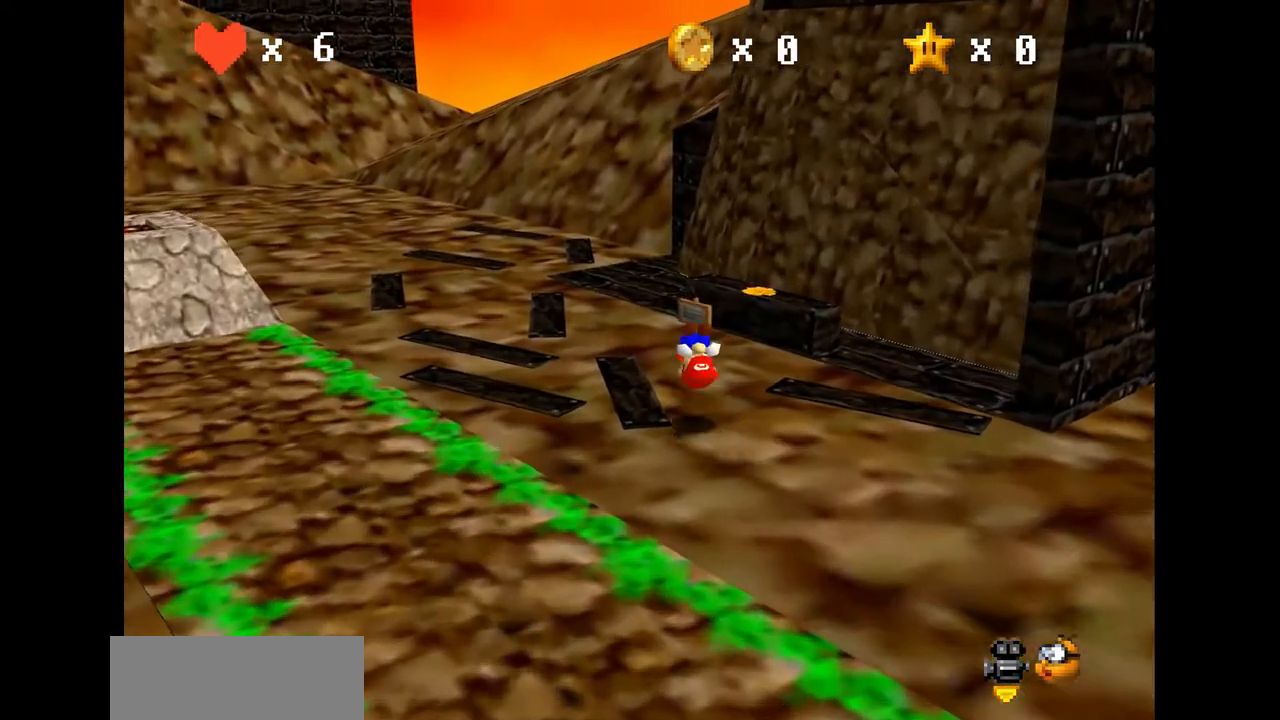
{"buttons": [], "left_stick": "center", "events": [[233, "C_LEFT", "down"], [333, "C_LEFT", "up"]]}
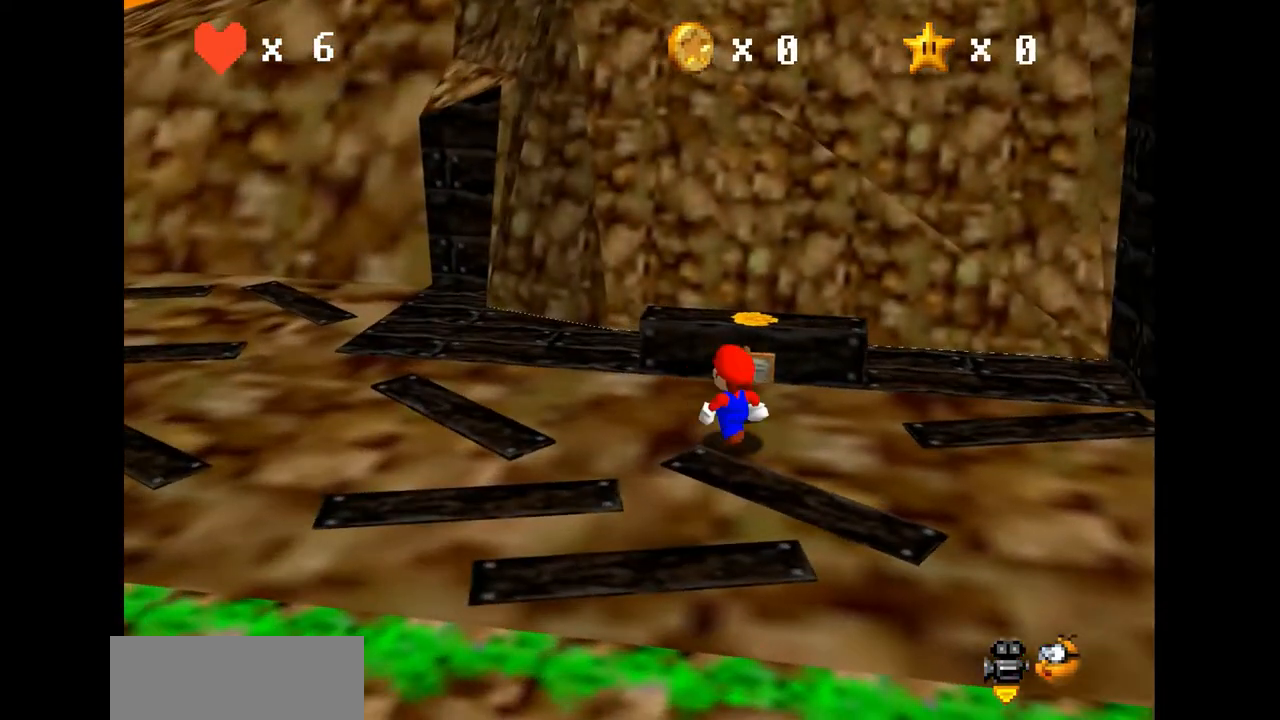
{"buttons": ["A"], "left_stick": "center", "events": [[33, "left_stick", "up"], [233, "left_stick", "center"], [467, "A", "down"]]}
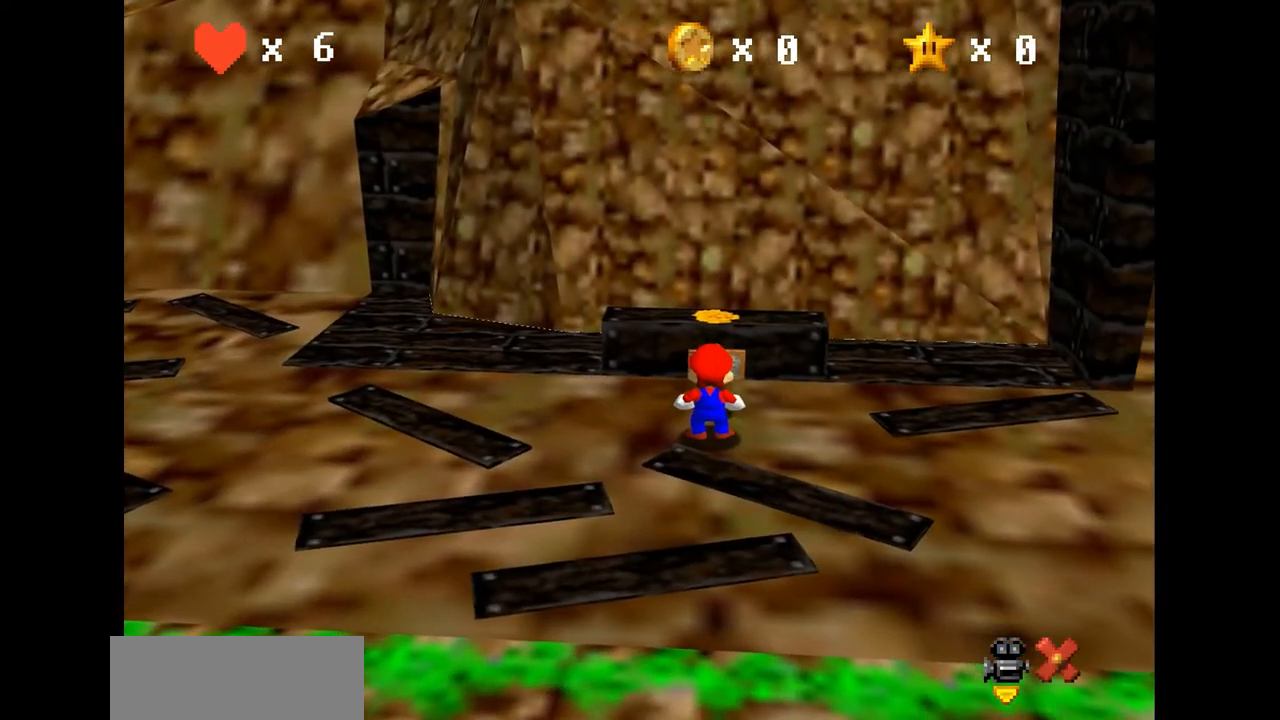
{"buttons": [], "left_stick": "center", "events": [[67, "A", "up"]]}
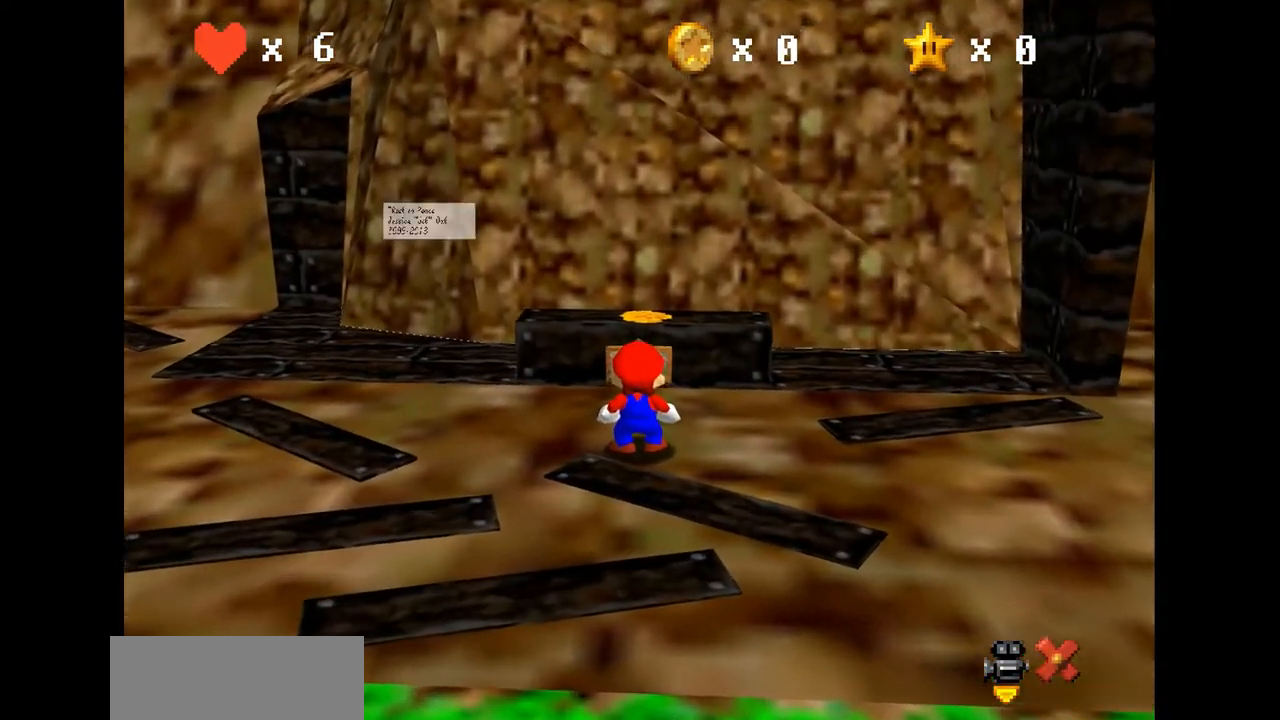
{"buttons": [], "left_stick": "center", "events": []}
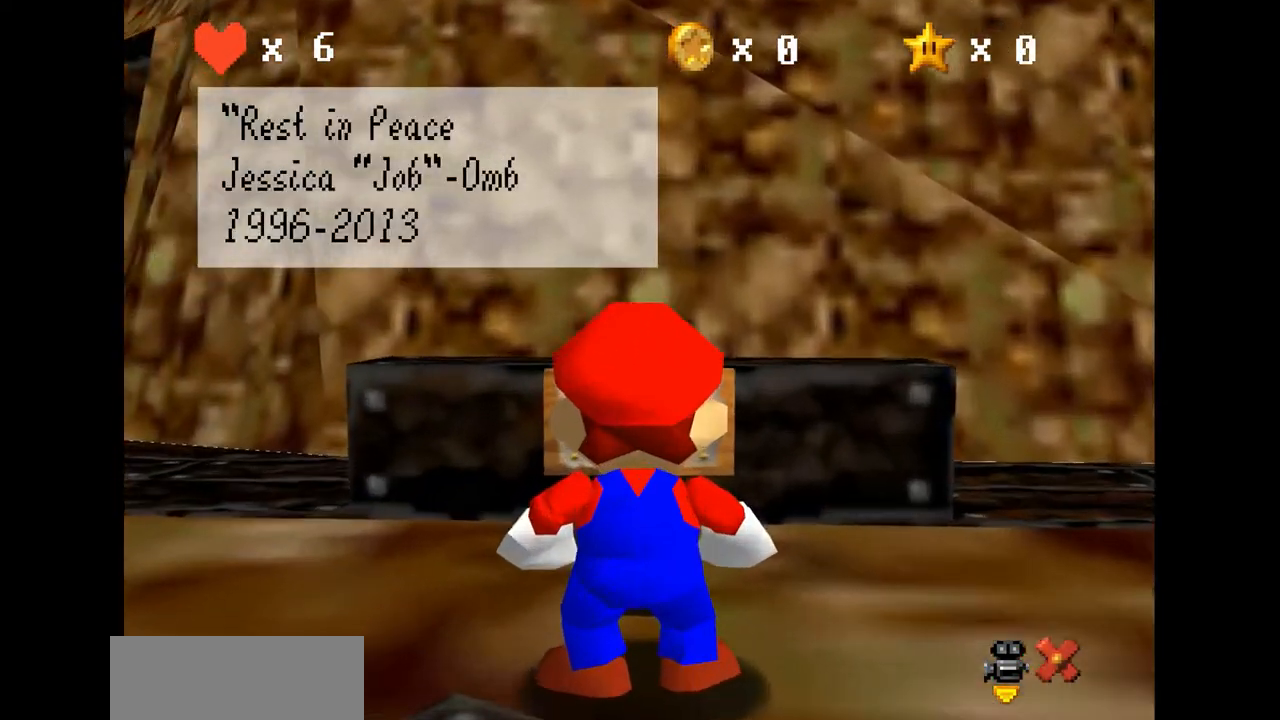
{"buttons": [], "left_stick": "center", "events": []}
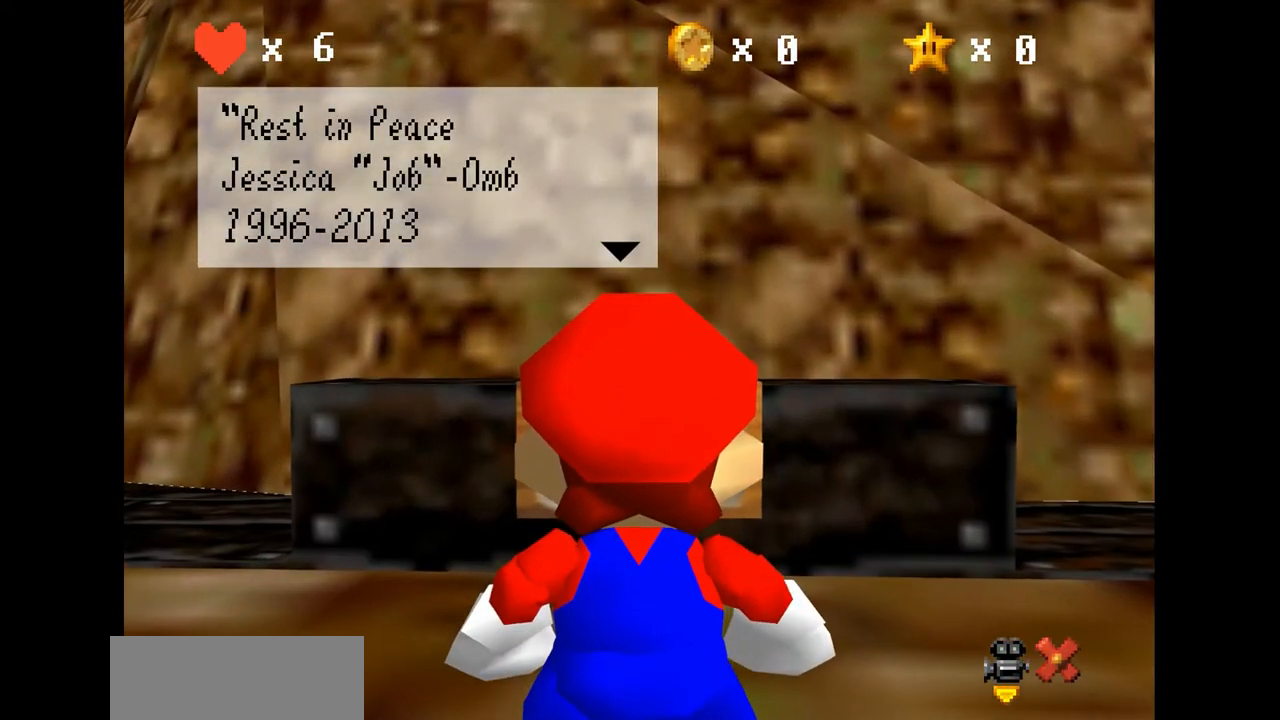
{"buttons": [], "left_stick": "center", "events": []}
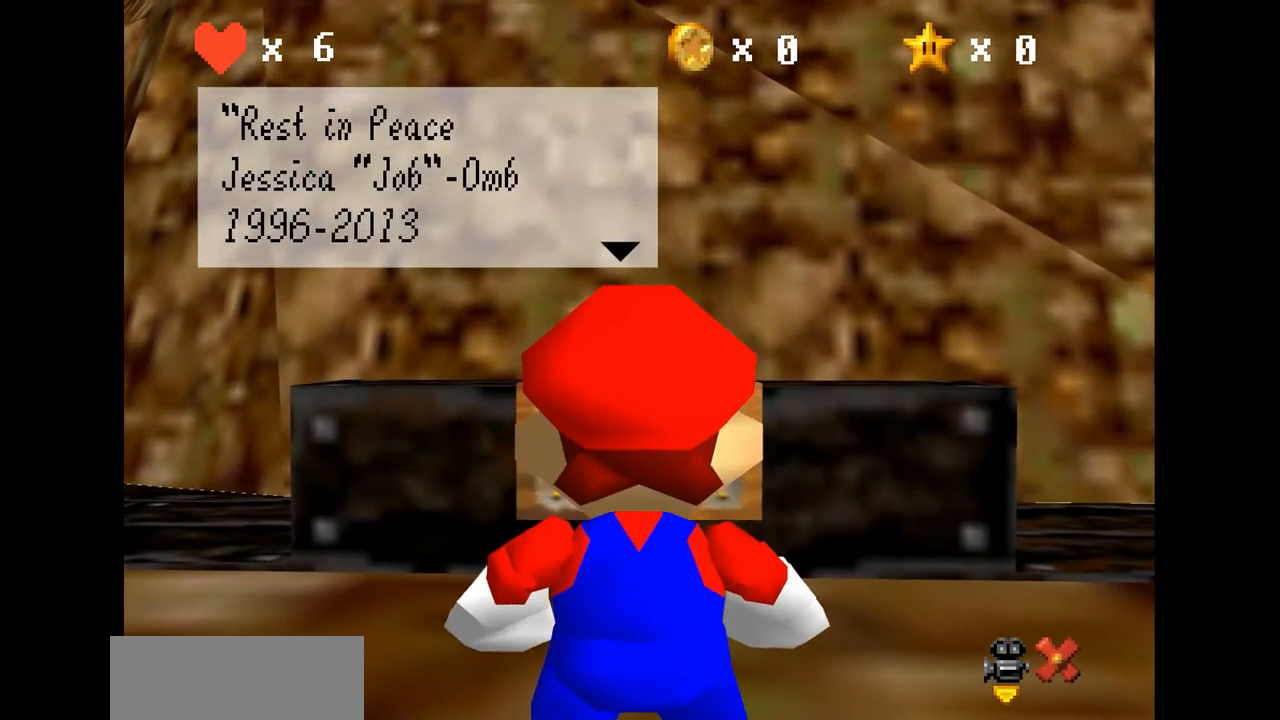
{"buttons": [], "left_stick": "center", "events": []}
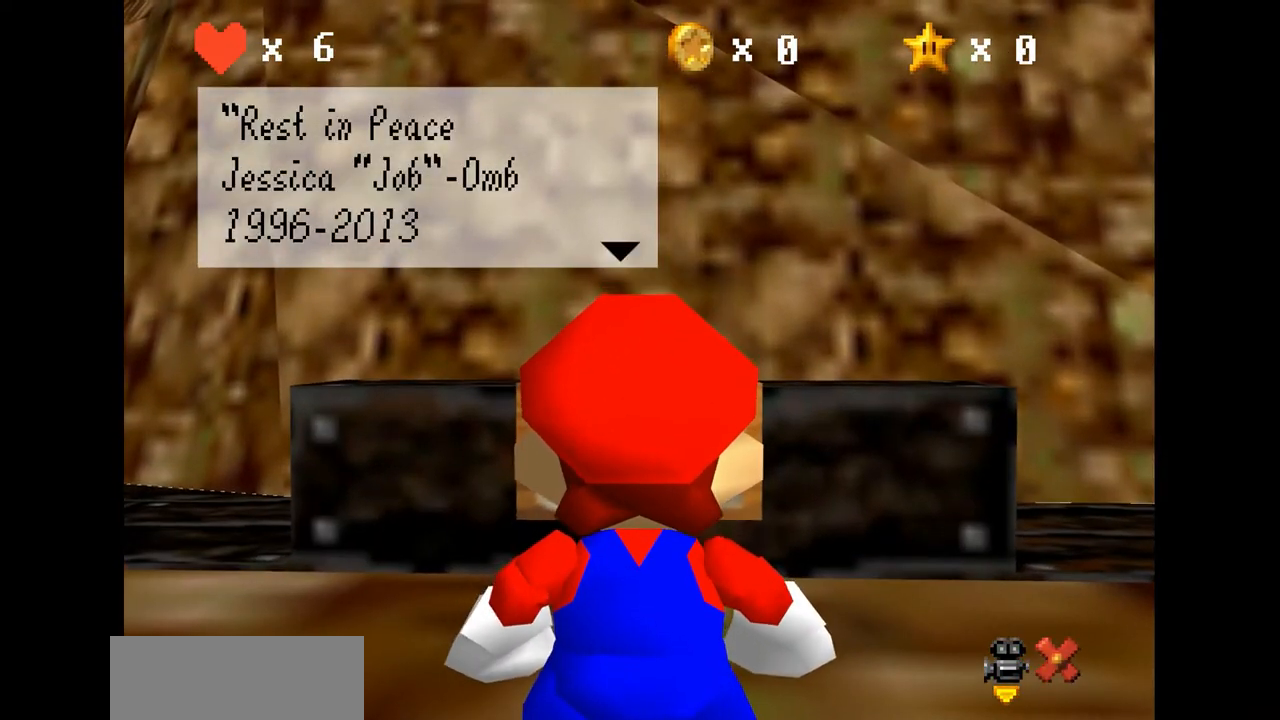
{"buttons": [], "left_stick": "center", "events": [[267, "A", "down"], [433, "A", "up"]]}
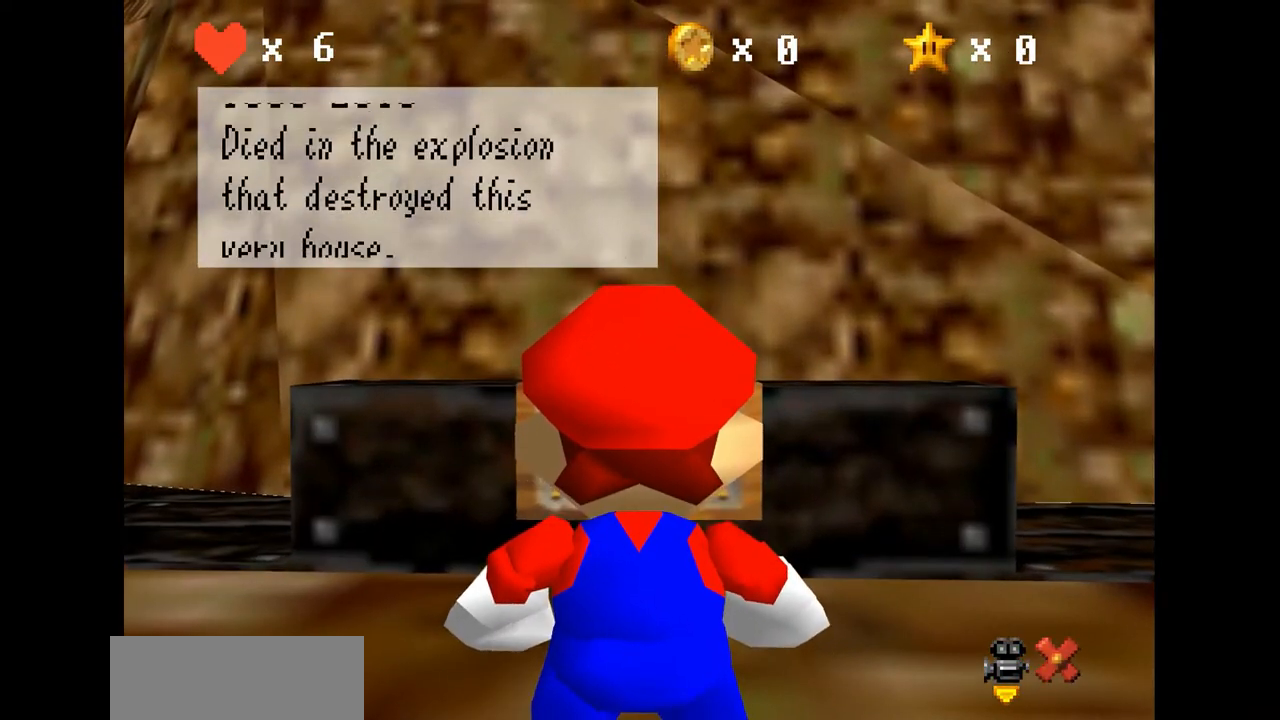
{"buttons": [], "left_stick": "center", "events": []}
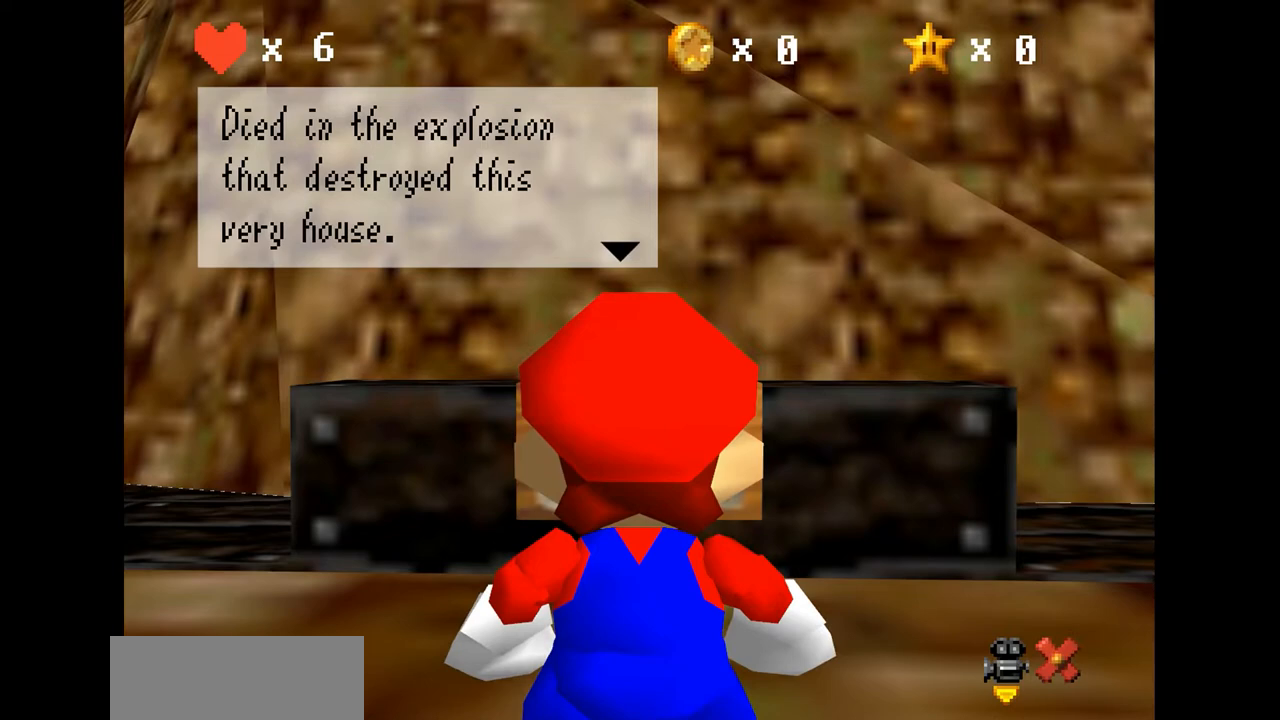
{"buttons": [], "left_stick": "center", "events": []}
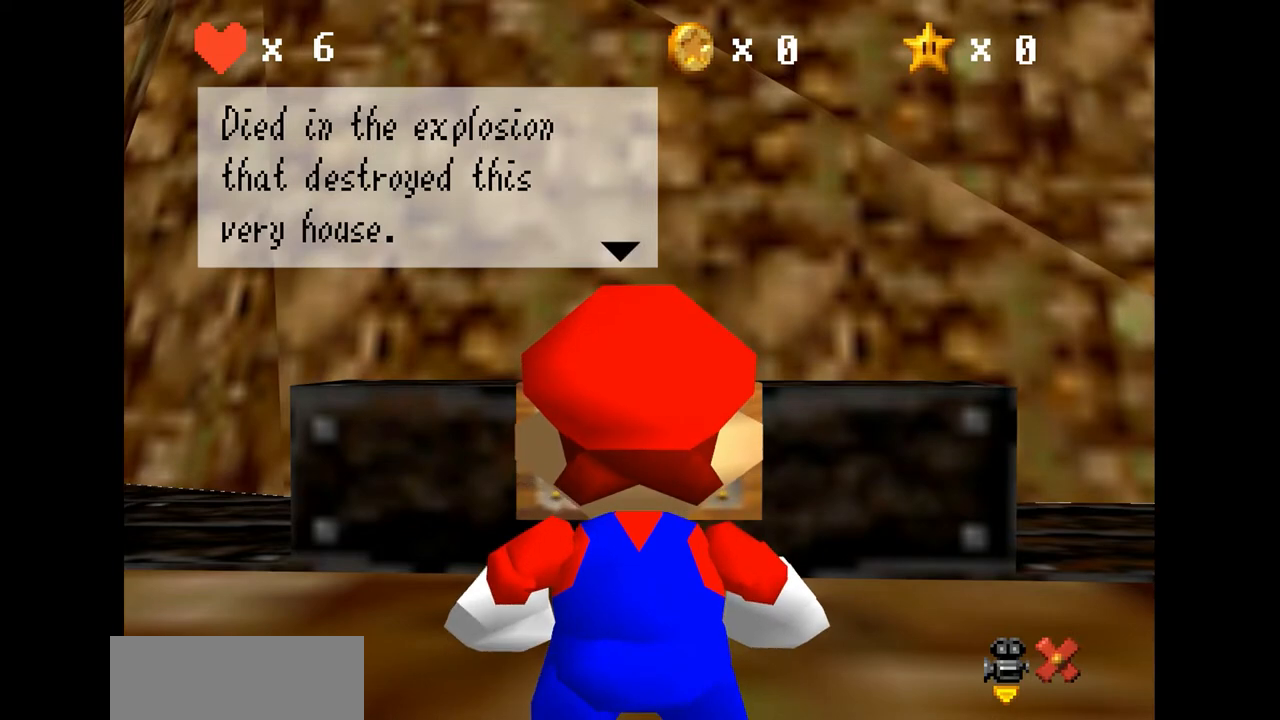
{"buttons": [], "left_stick": "center", "events": []}
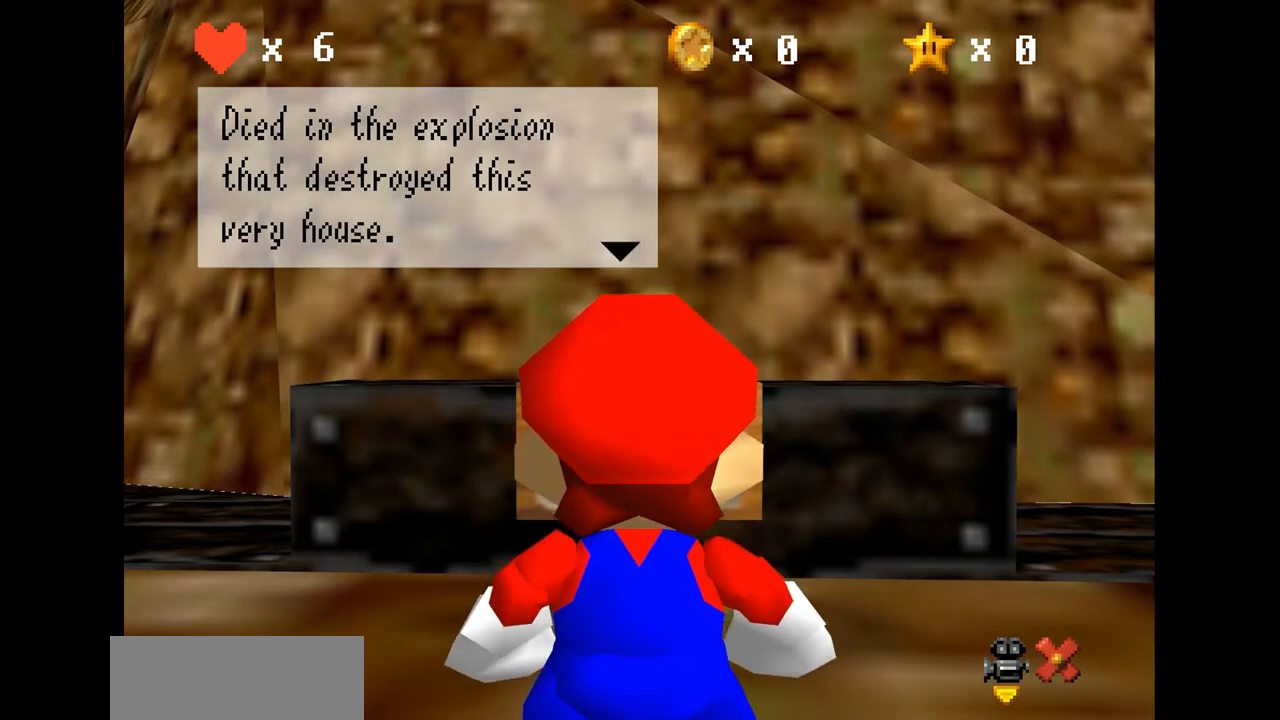
{"buttons": [], "left_stick": "center", "events": [[67, "A", "down"], [233, "A", "up"]]}
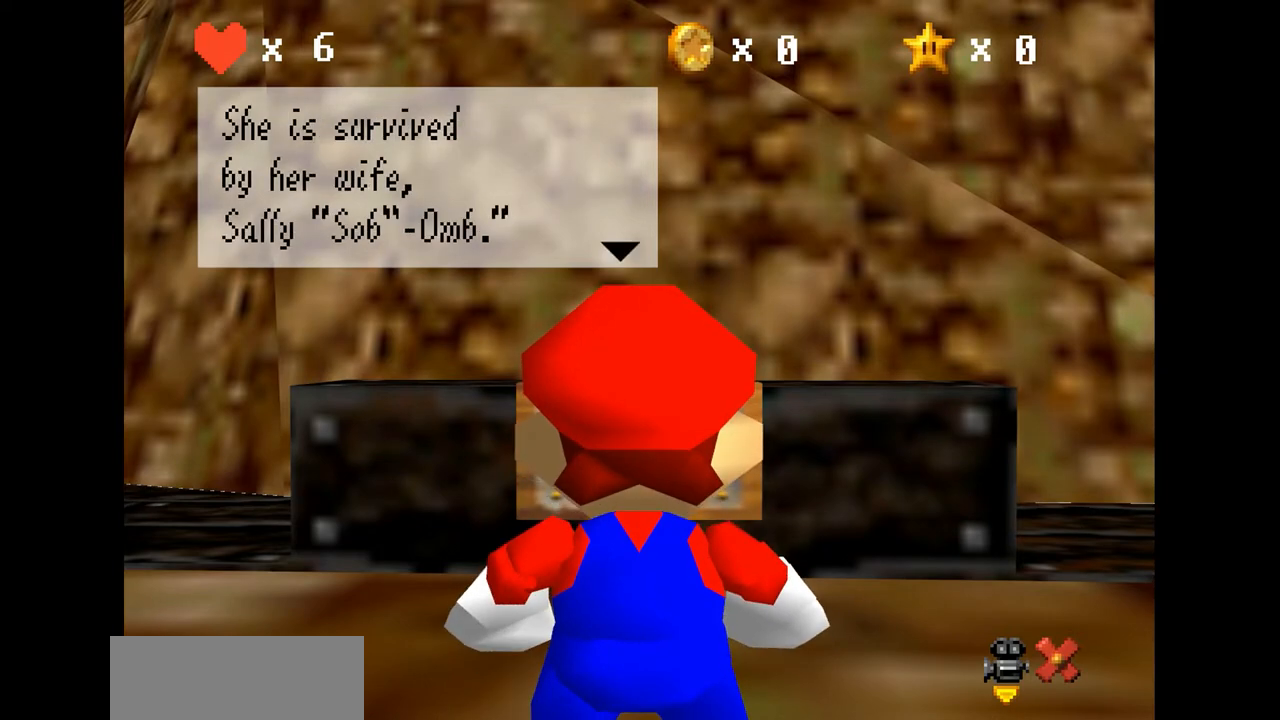
{"buttons": [], "left_stick": "center", "events": []}
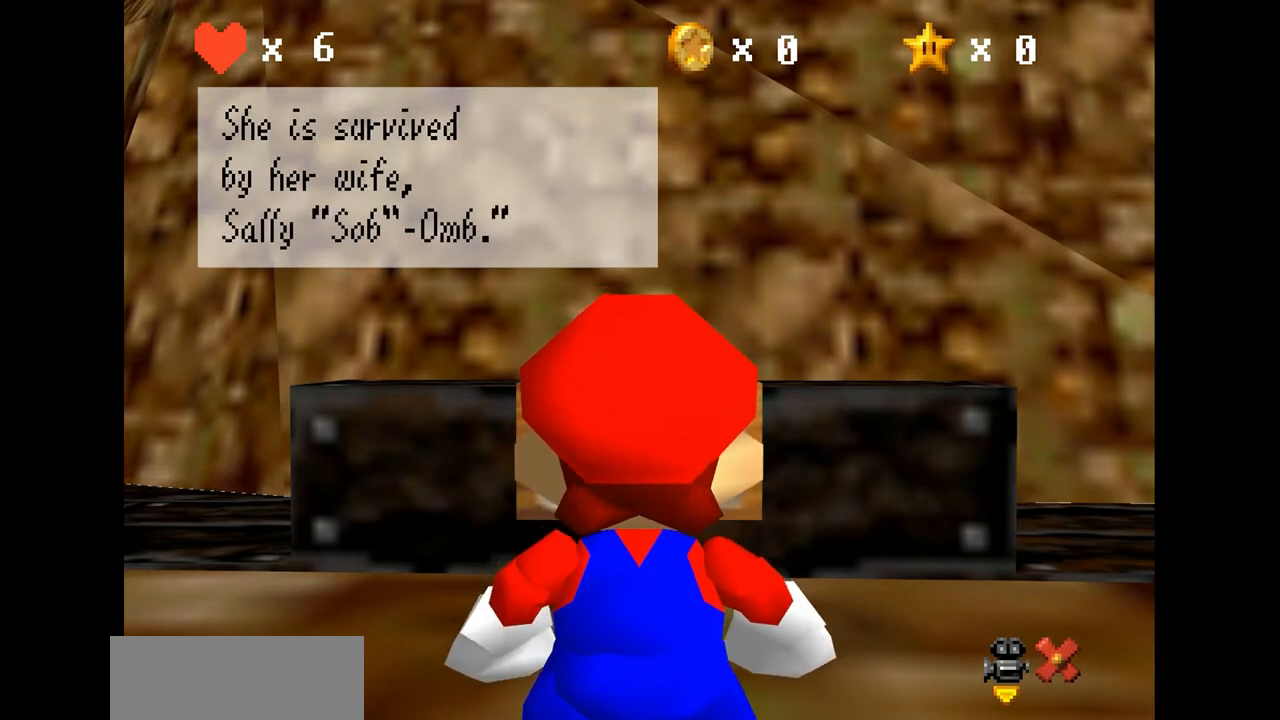
{"buttons": [], "left_stick": "center", "events": []}